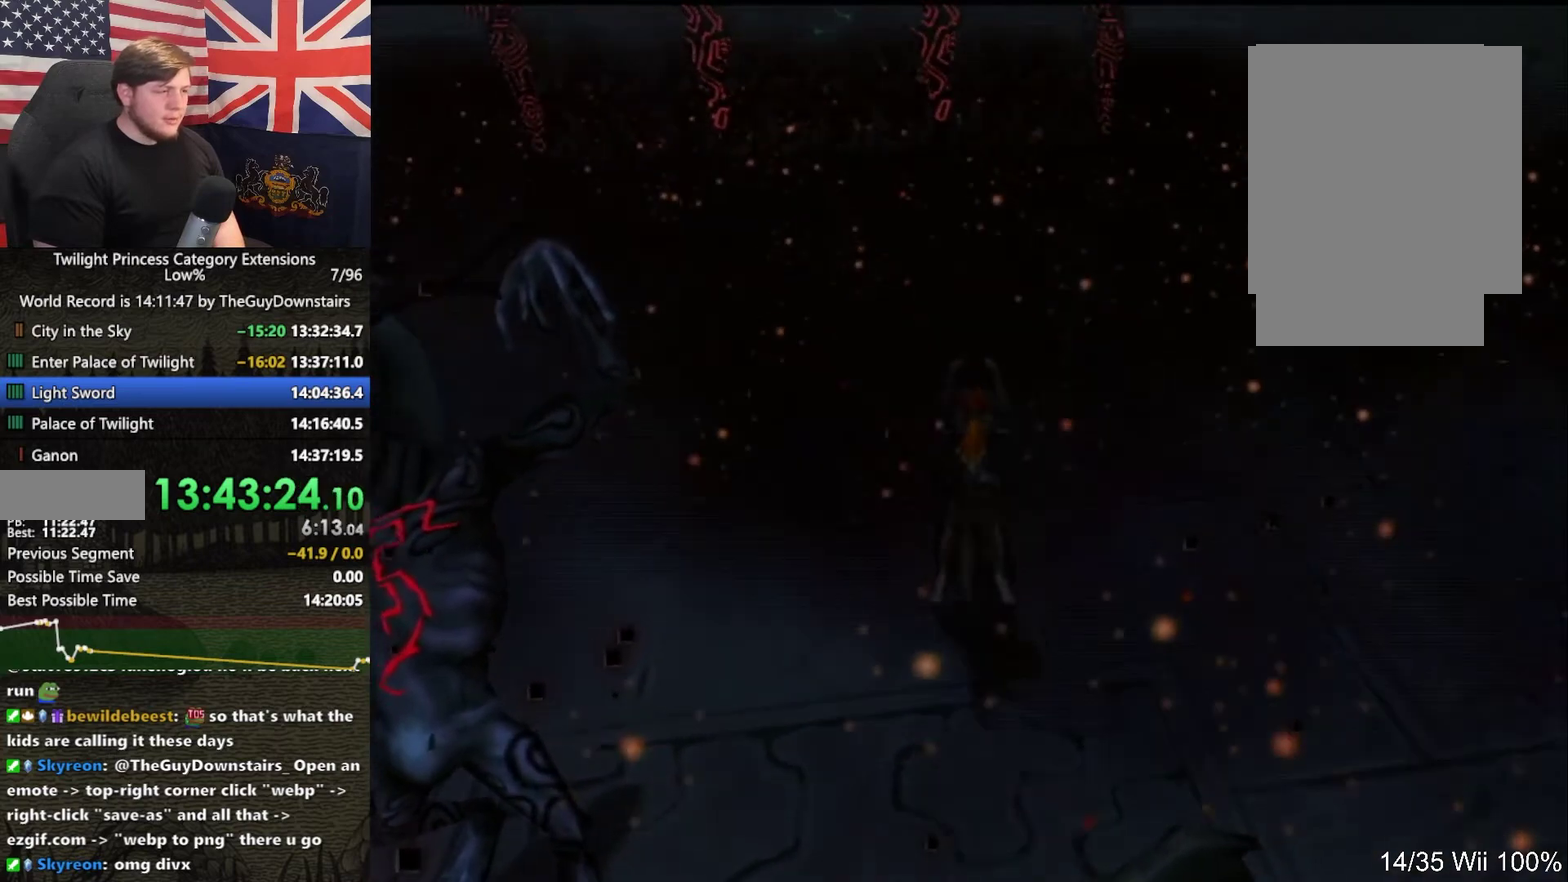
Gameplay with a controller (Nintendo layout); each line is a JSON object with the inputs held at the frame after it. "events" lists button and stick changes between this image and that frame as [ms after this image, input, new state], when the widget could be followed in between. This overlay highlights the sticks when they move; stick clicks (L3 R3) are not distinguishable. Not read: L3 R3.
{"buttons": ["B"], "left_stick": "right", "right_stick": "center", "events": [[367, "left_stick", "up-right"], [433, "B", "down"], [433, "right_stick", "center"], [500, "left_stick", "right"]]}
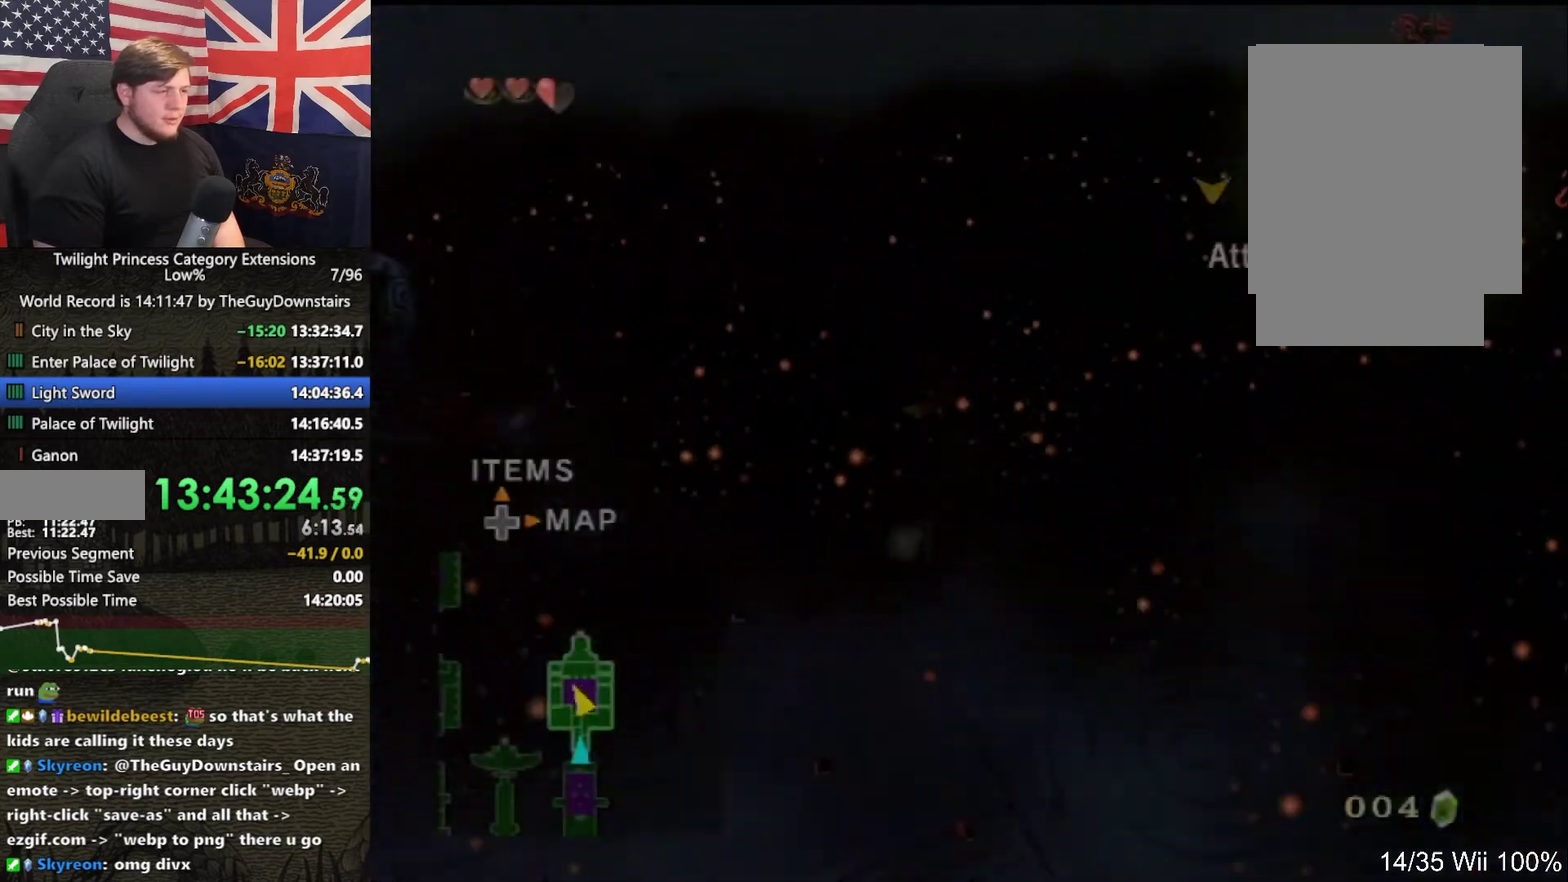
{"buttons": ["B"], "left_stick": "down-left", "right_stick": "center", "events": [[133, "left_stick", "down-right"], [267, "left_stick", "down"], [367, "left_stick", "down-left"]]}
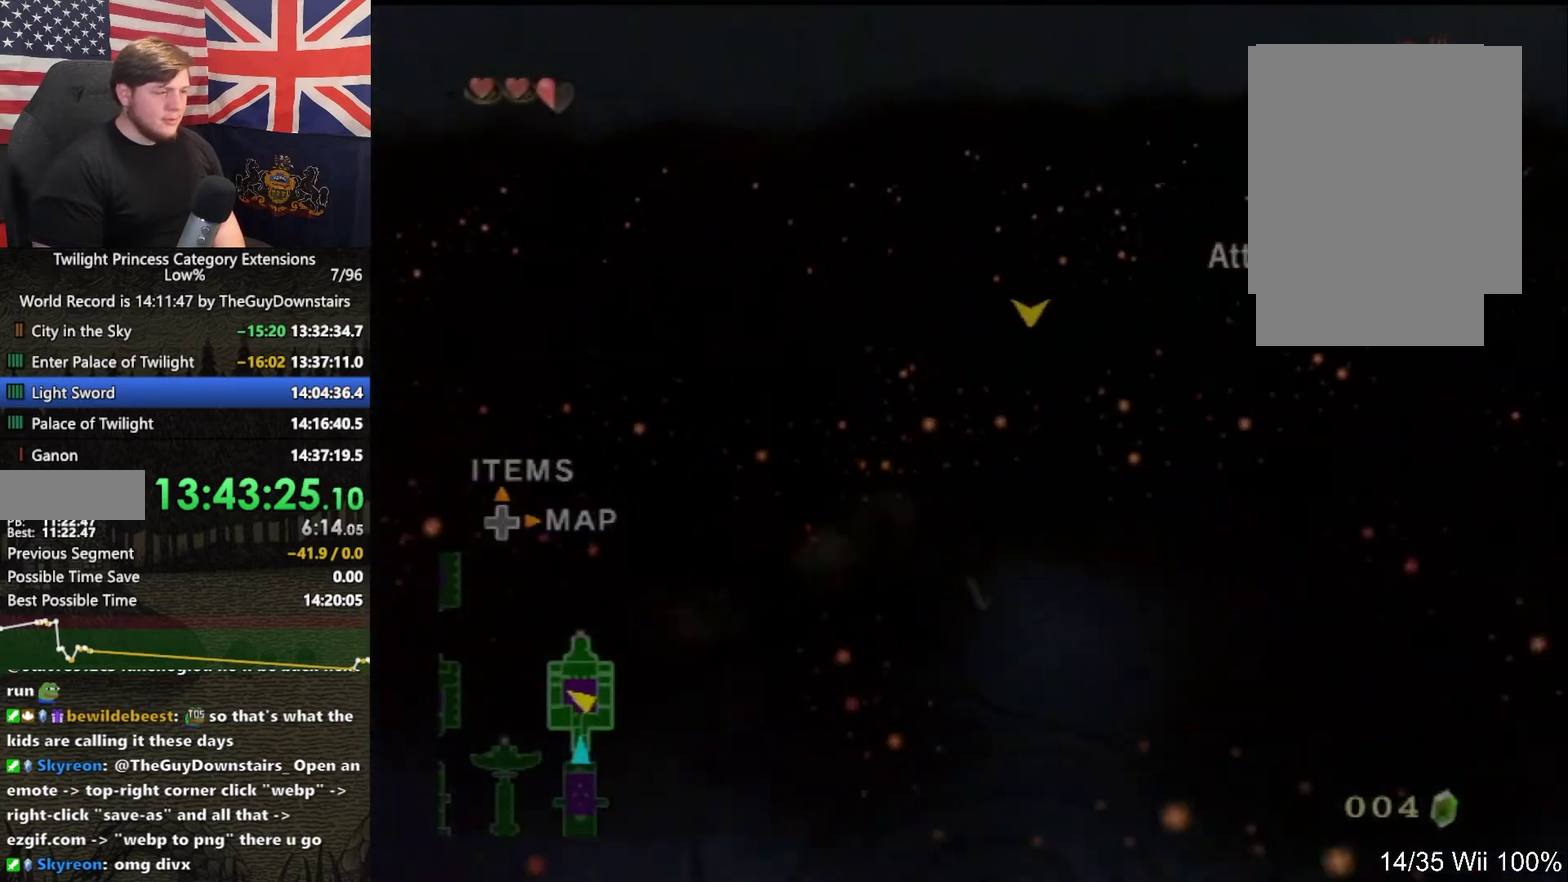
{"buttons": ["B"], "left_stick": "center", "right_stick": "center", "events": [[67, "left_stick", "down"], [233, "left_stick", "down-left"], [467, "left_stick", "center"]]}
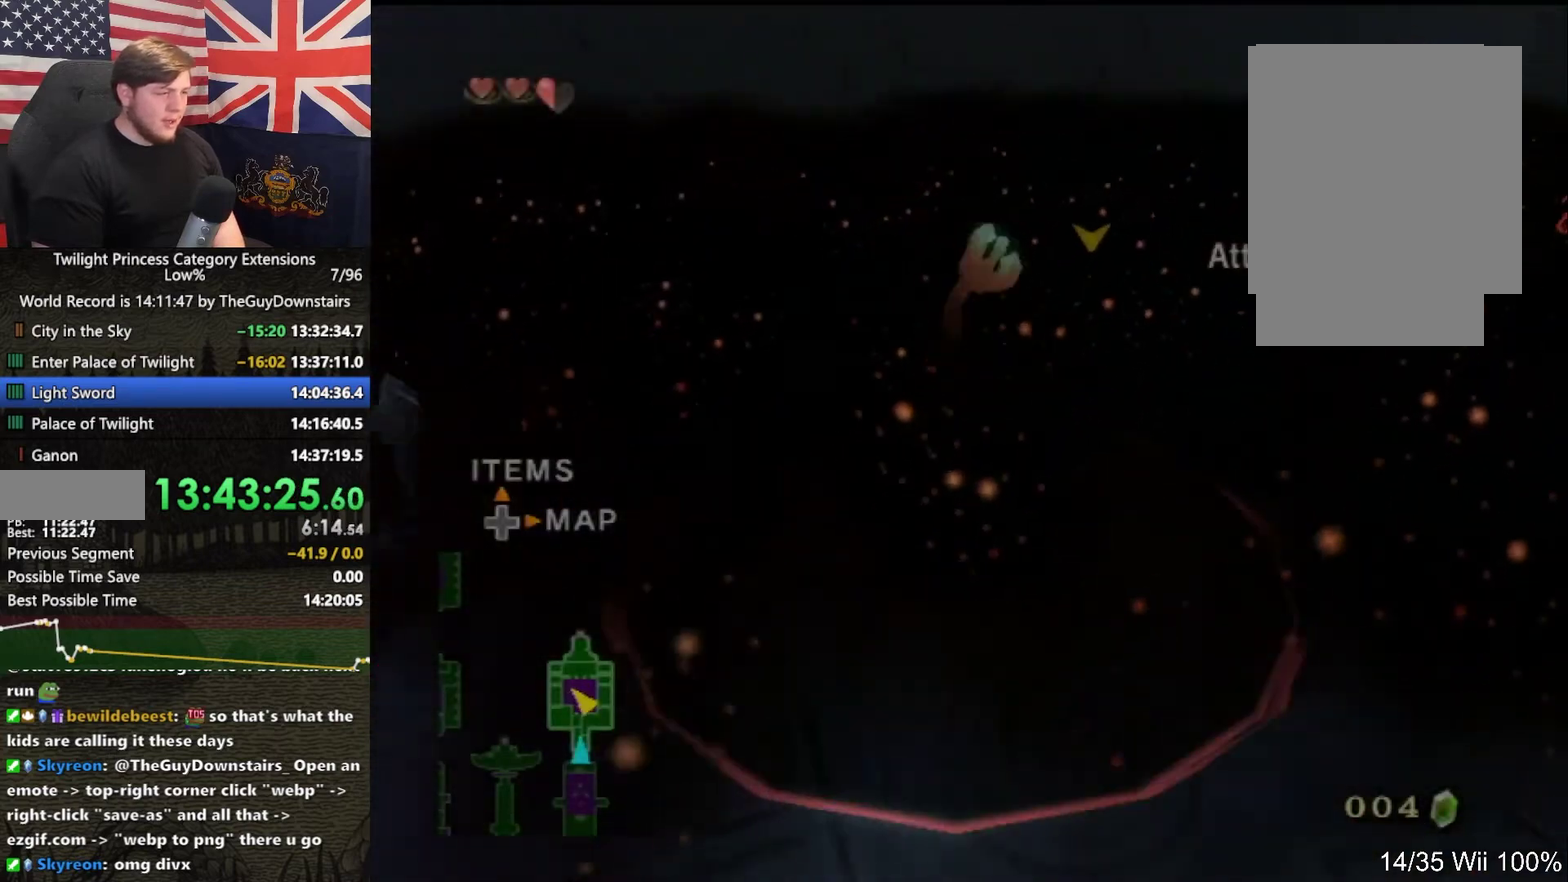
{"buttons": ["B"], "left_stick": "up-left", "right_stick": "center", "events": [[33, "left_stick", "down-right"], [133, "left_stick", "right"], [200, "left_stick", "up-right"], [500, "left_stick", "up-left"]]}
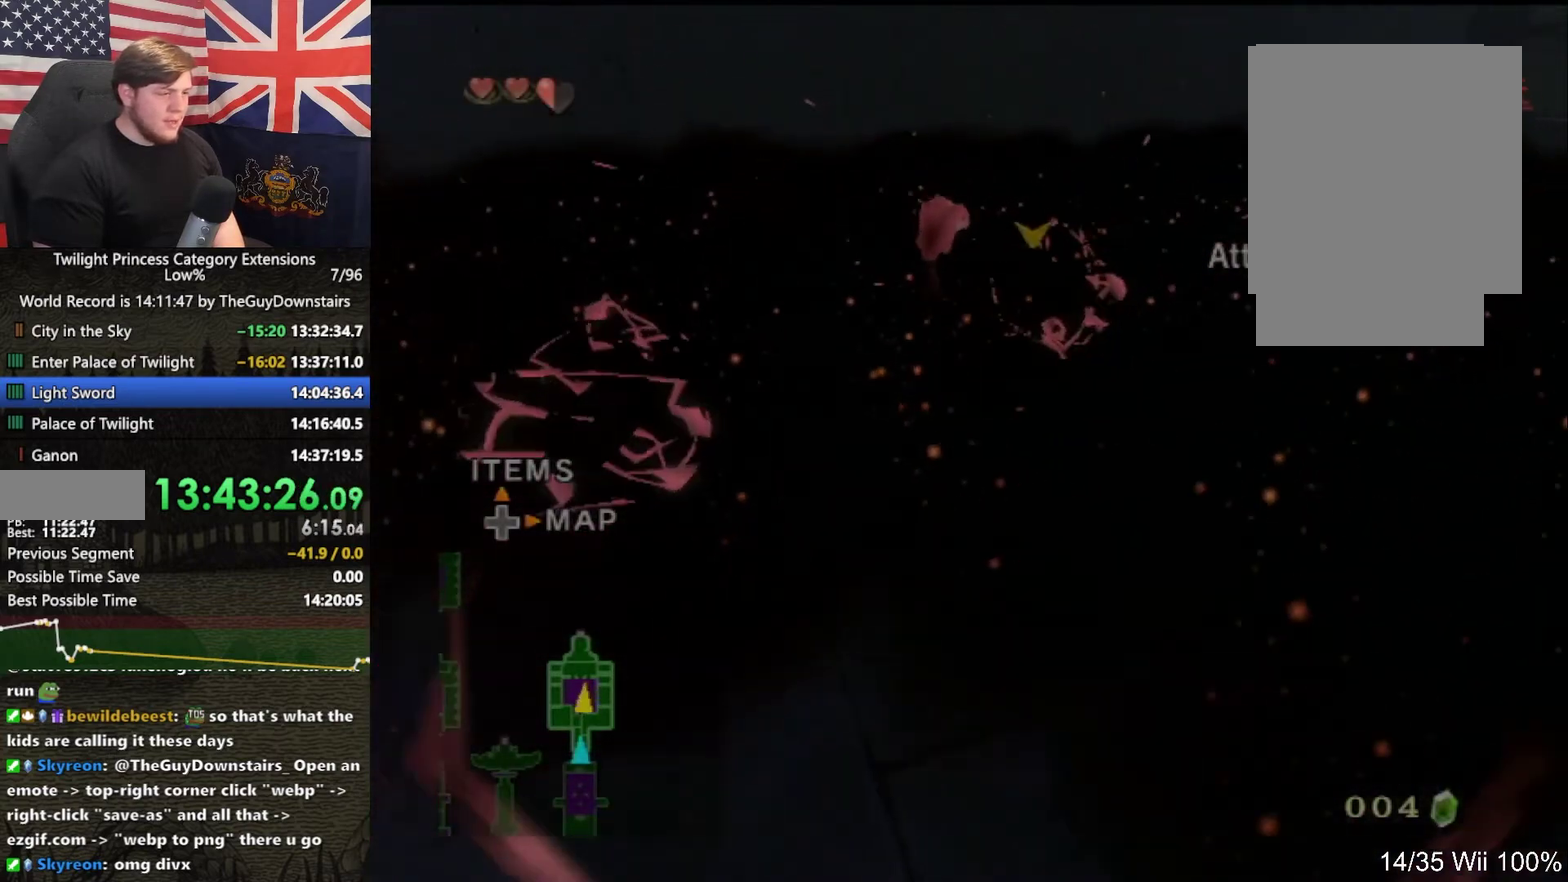
{"buttons": ["B"], "left_stick": "down", "right_stick": "center", "events": [[367, "left_stick", "down"]]}
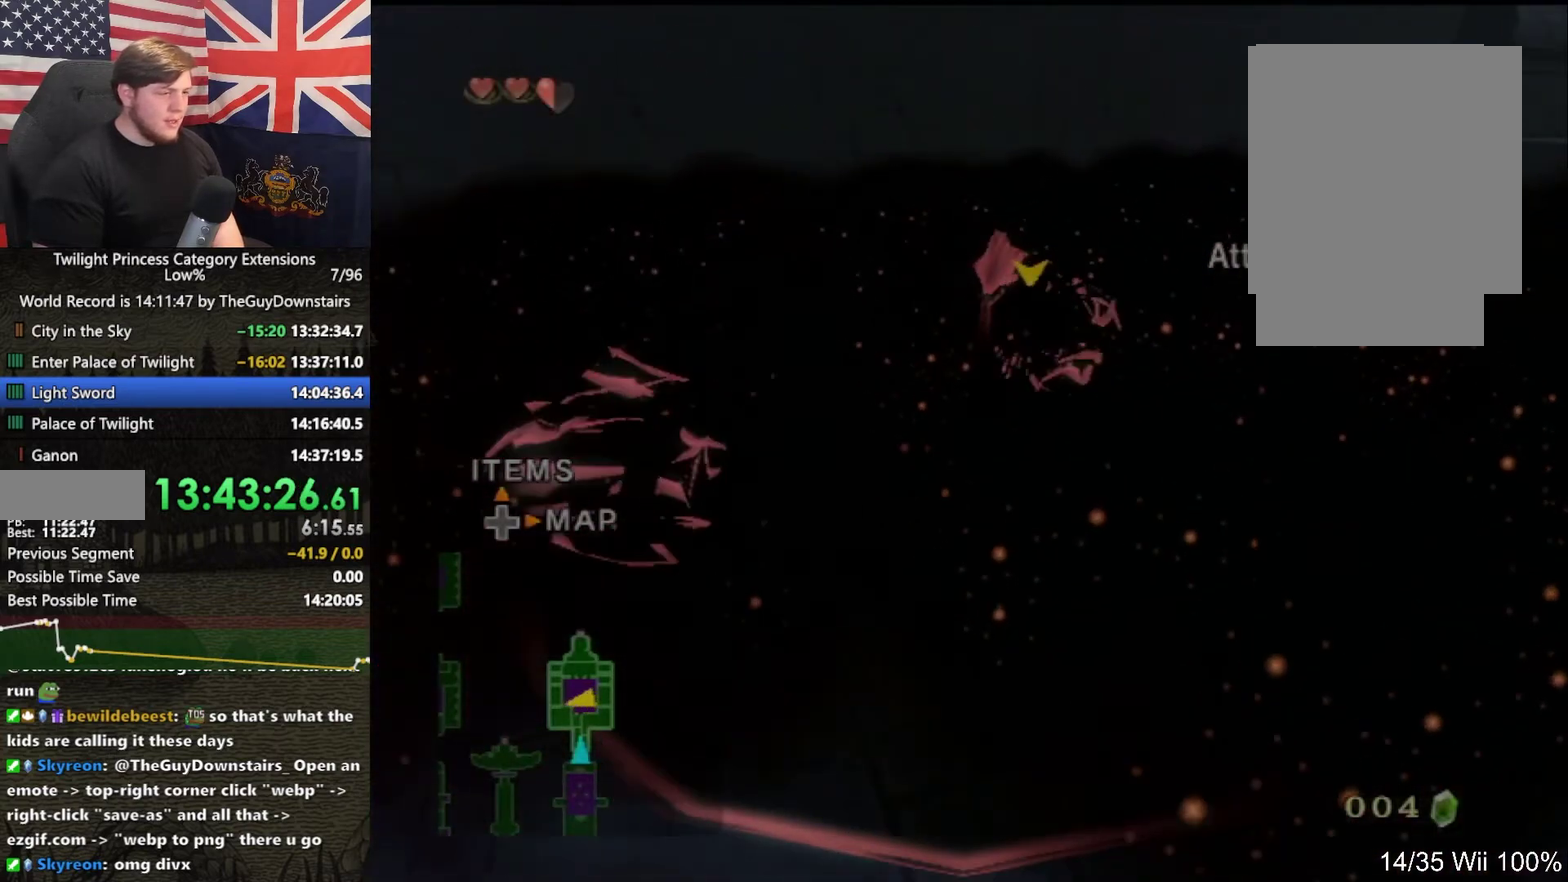
{"buttons": ["B"], "left_stick": "down-right", "right_stick": "center", "events": [[33, "left_stick", "down-right"], [300, "left_stick", "down"], [500, "left_stick", "down-right"]]}
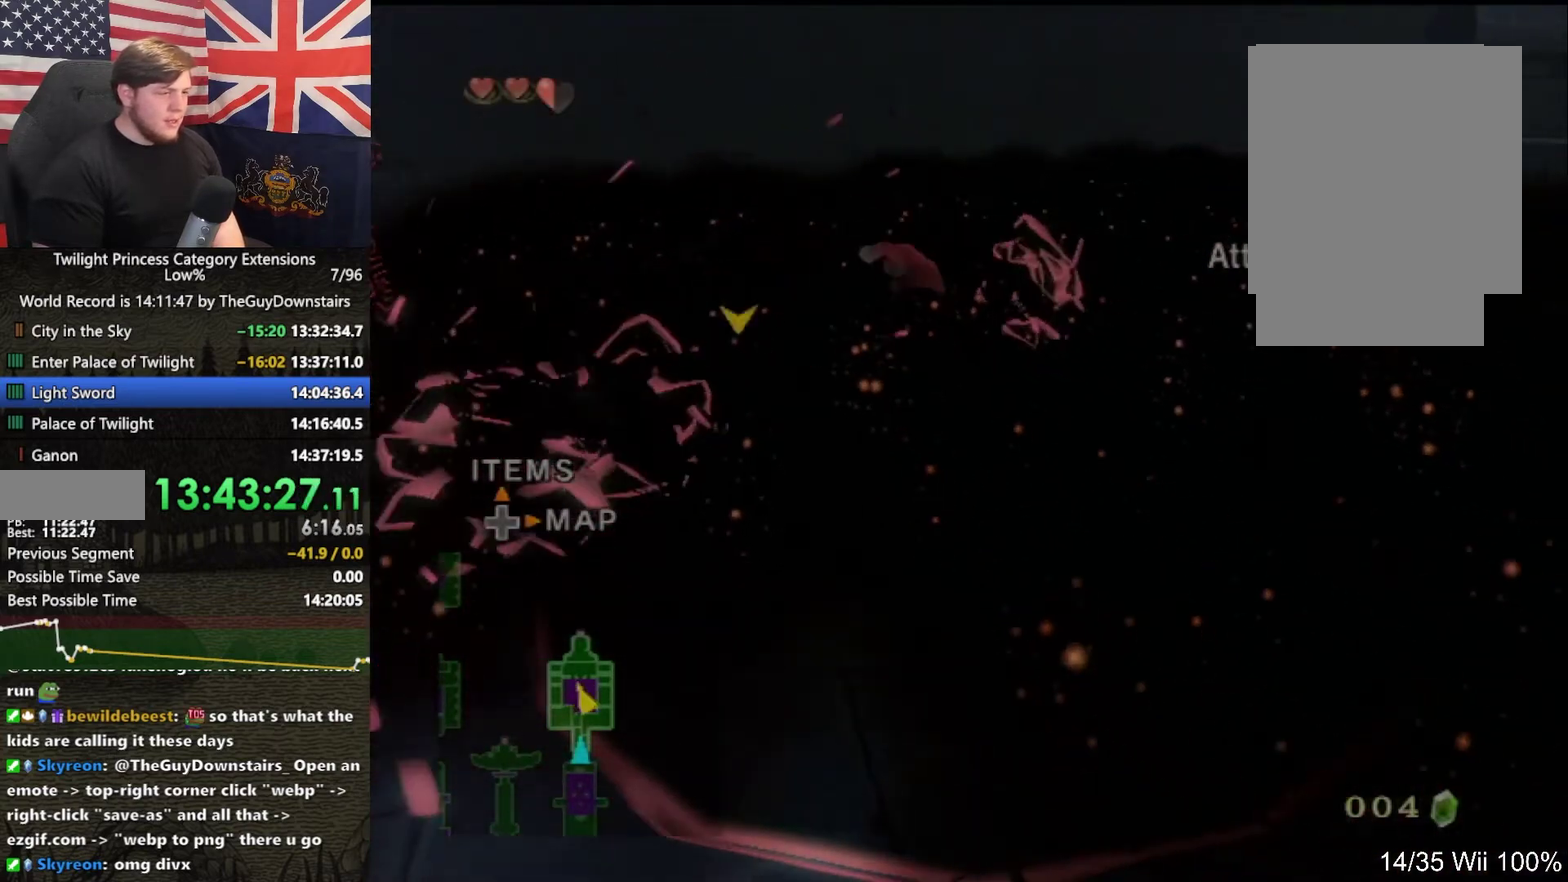
{"buttons": [], "left_stick": "center", "right_stick": "center", "events": [[200, "B", "up"], [200, "left_stick", "center"]]}
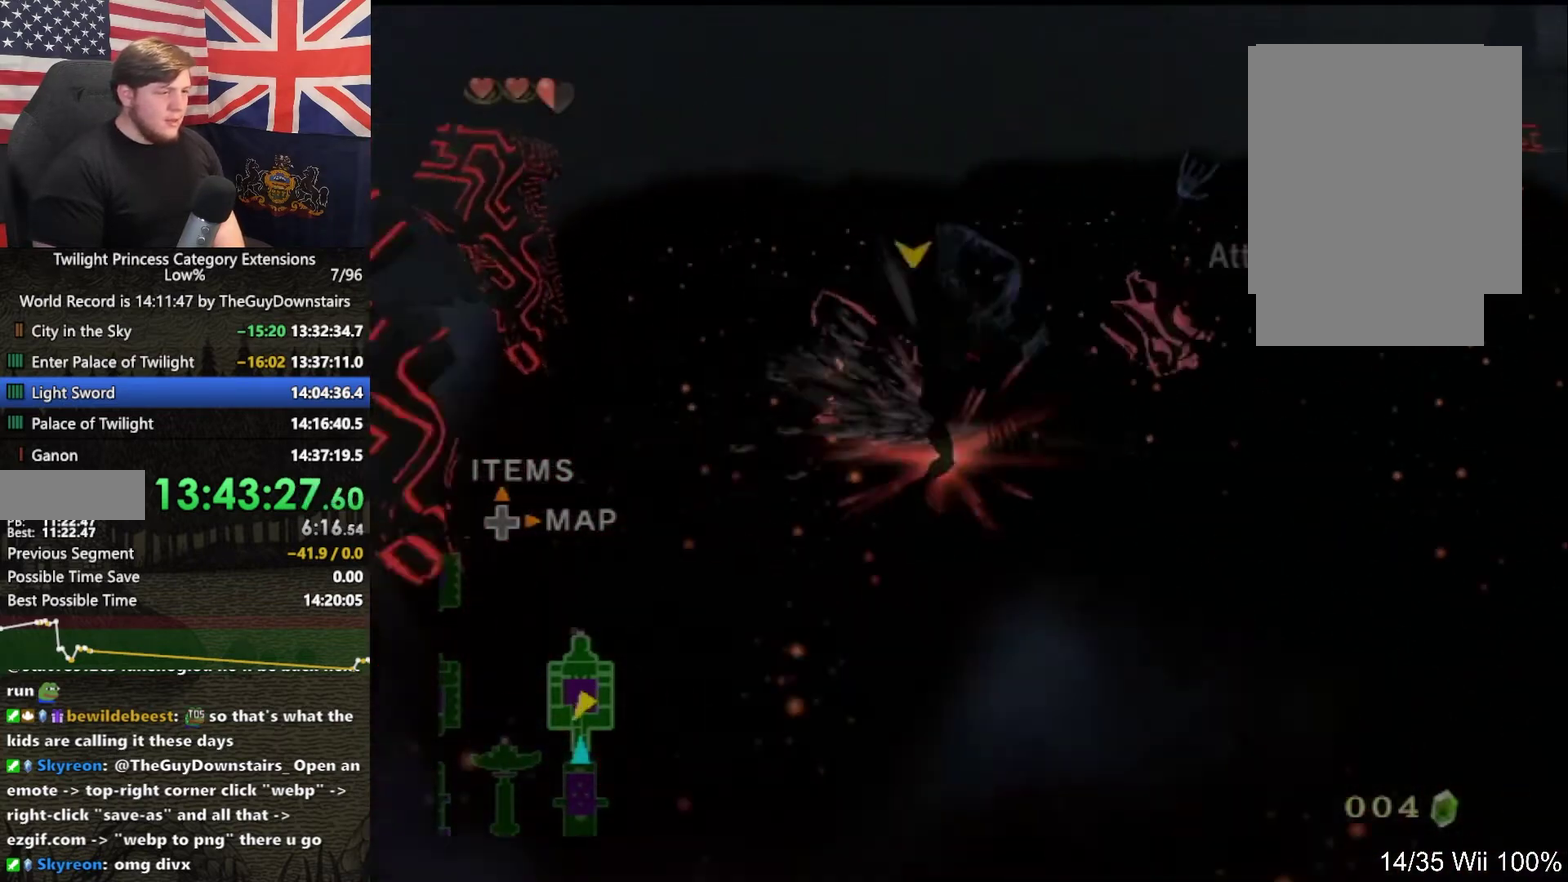
{"buttons": [], "left_stick": "center", "right_stick": "center", "events": []}
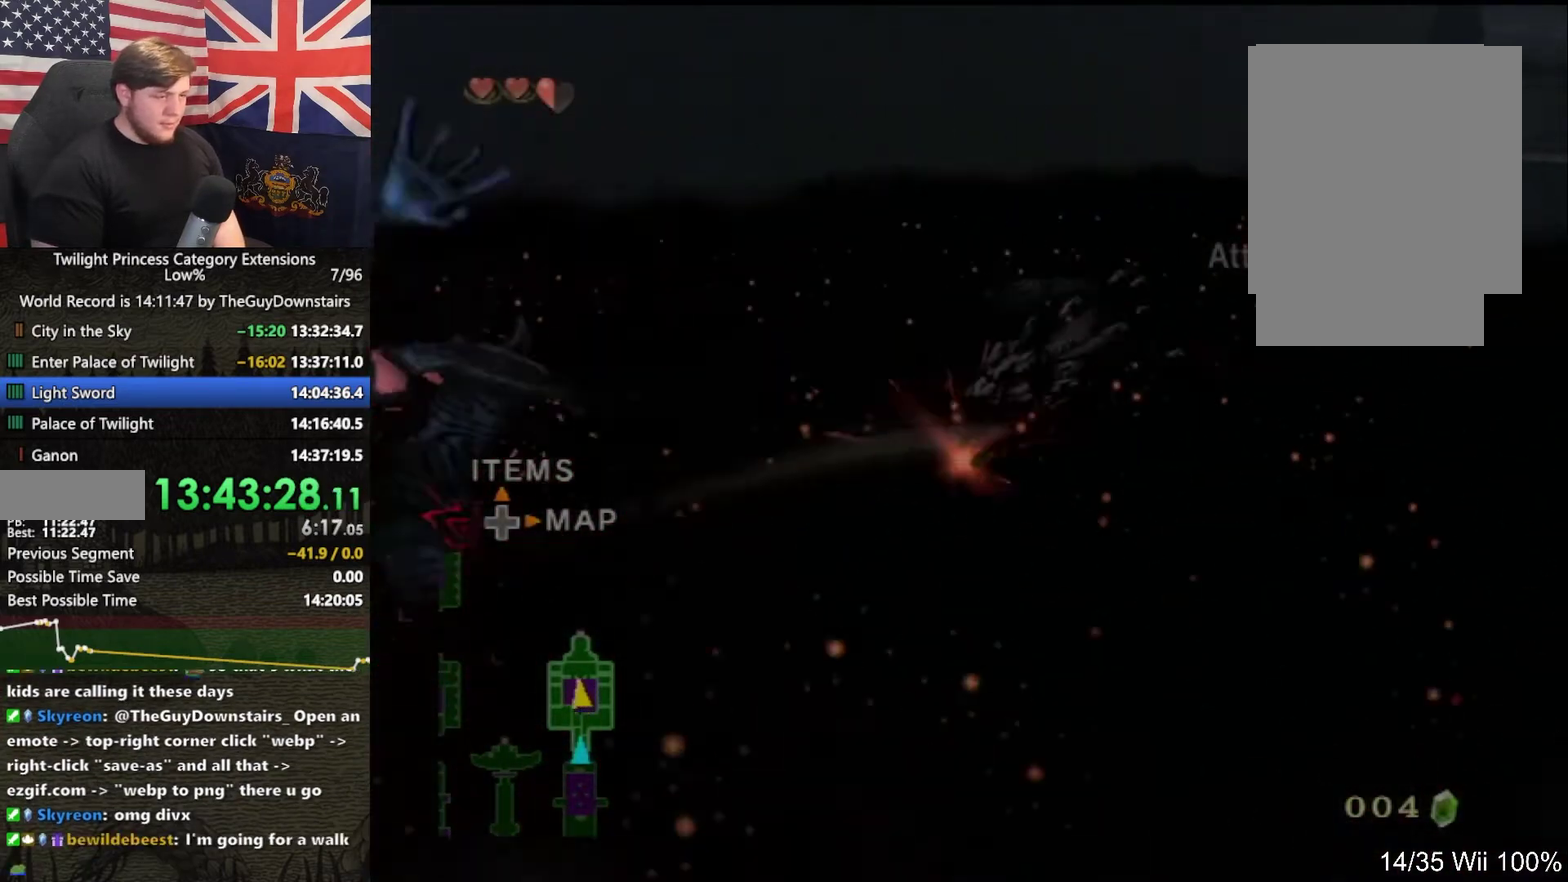
{"buttons": [], "left_stick": "center", "right_stick": "center", "events": []}
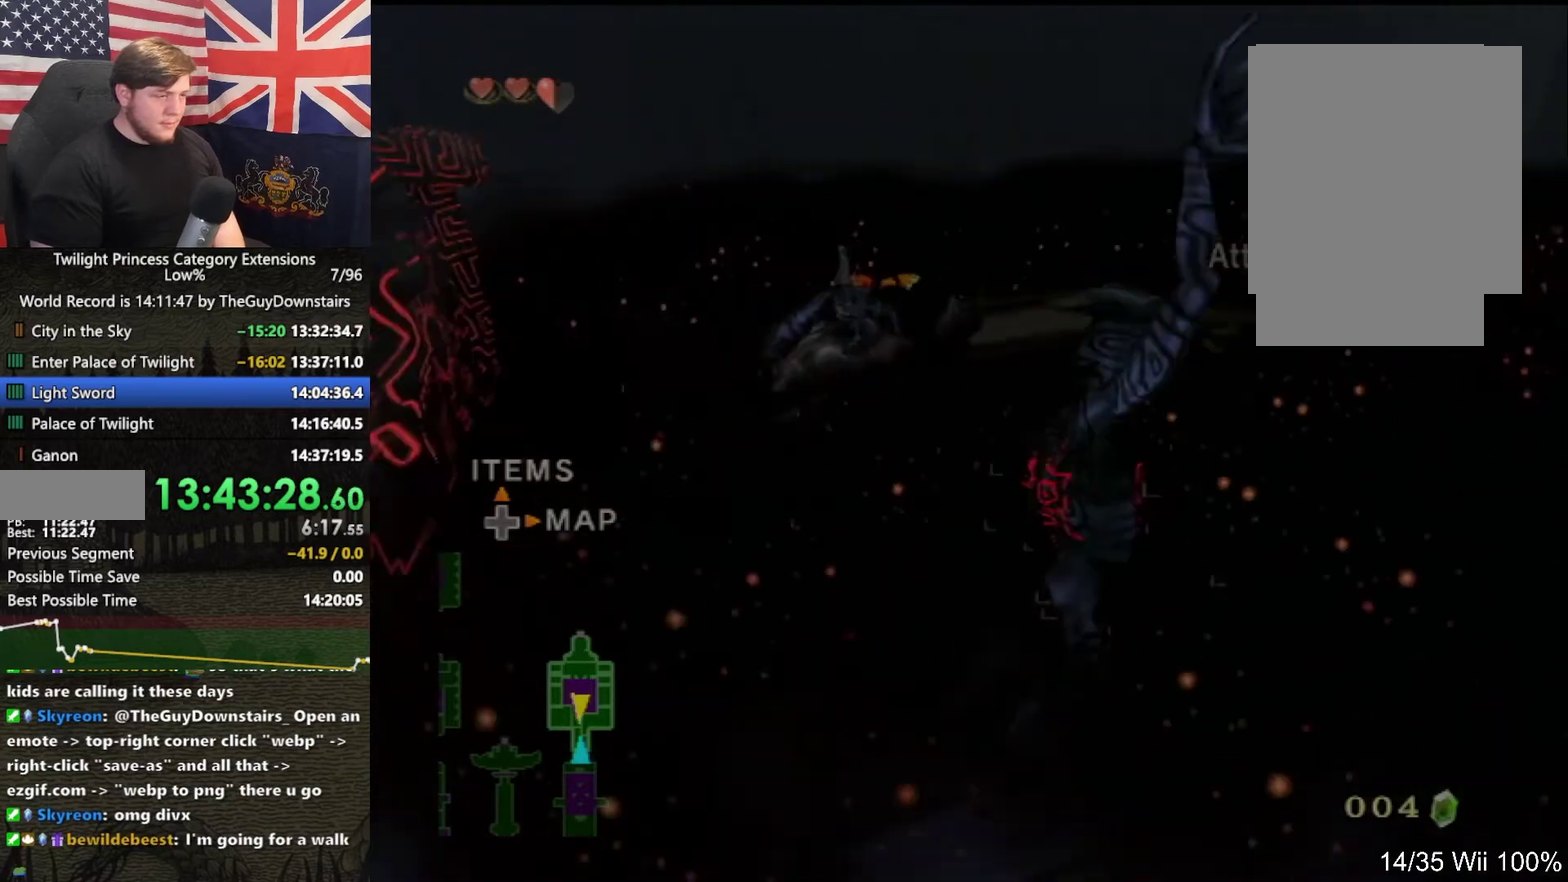
{"buttons": [], "left_stick": "right", "right_stick": "left", "events": [[200, "left_stick", "right"], [267, "right_stick", "left"]]}
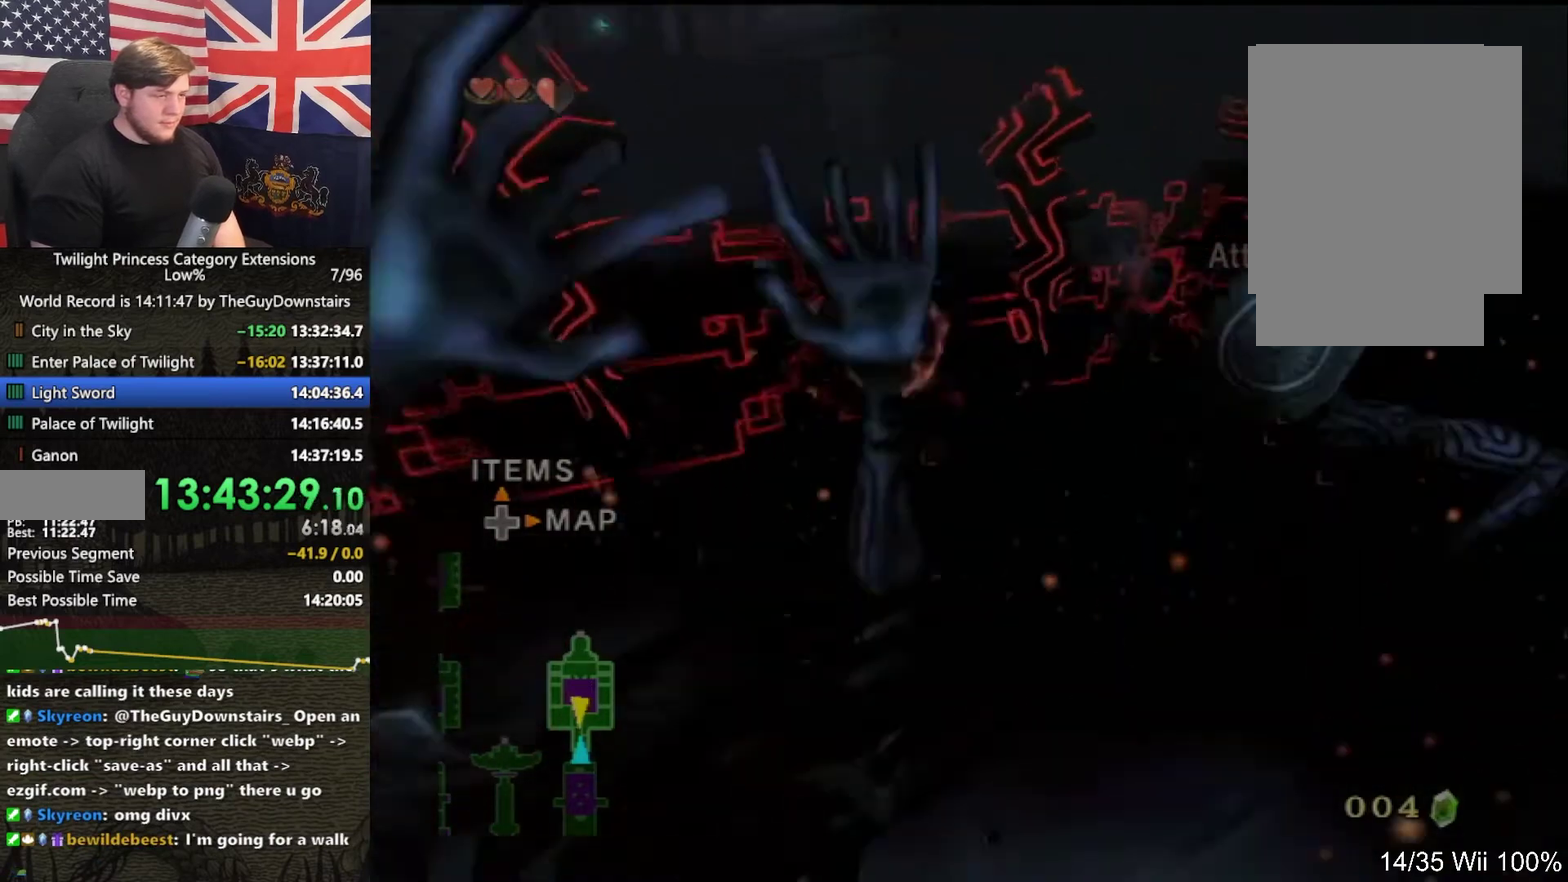
{"buttons": [], "left_stick": "up-right", "right_stick": "center", "events": [[100, "left_stick", "up-right"], [500, "right_stick", "center"]]}
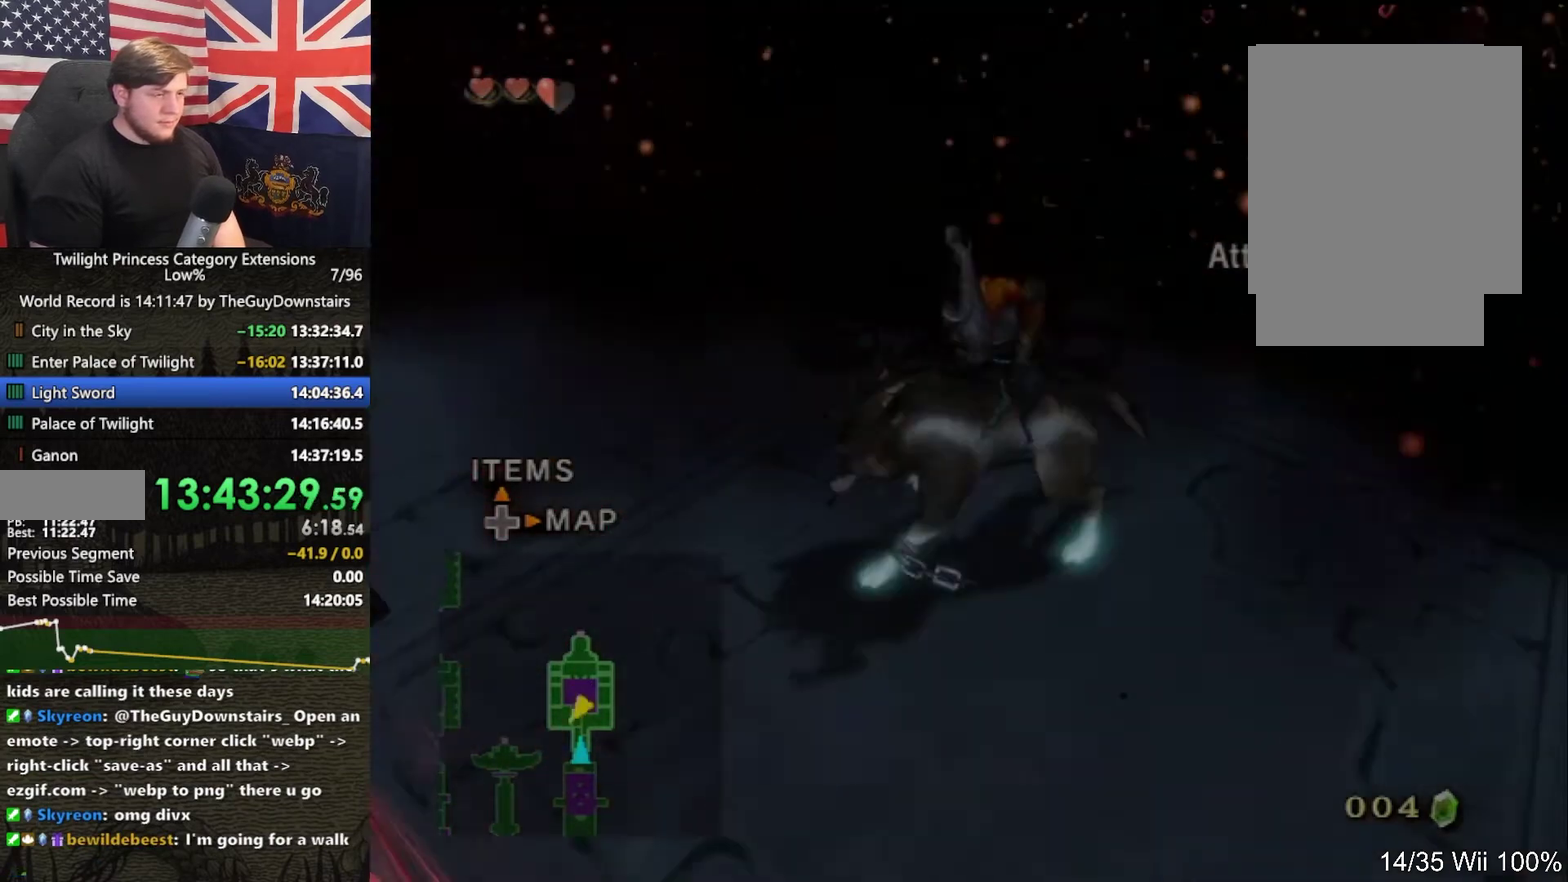
{"buttons": [], "left_stick": "up-right", "right_stick": "center", "events": [[133, "A", "down"], [233, "A", "up"]]}
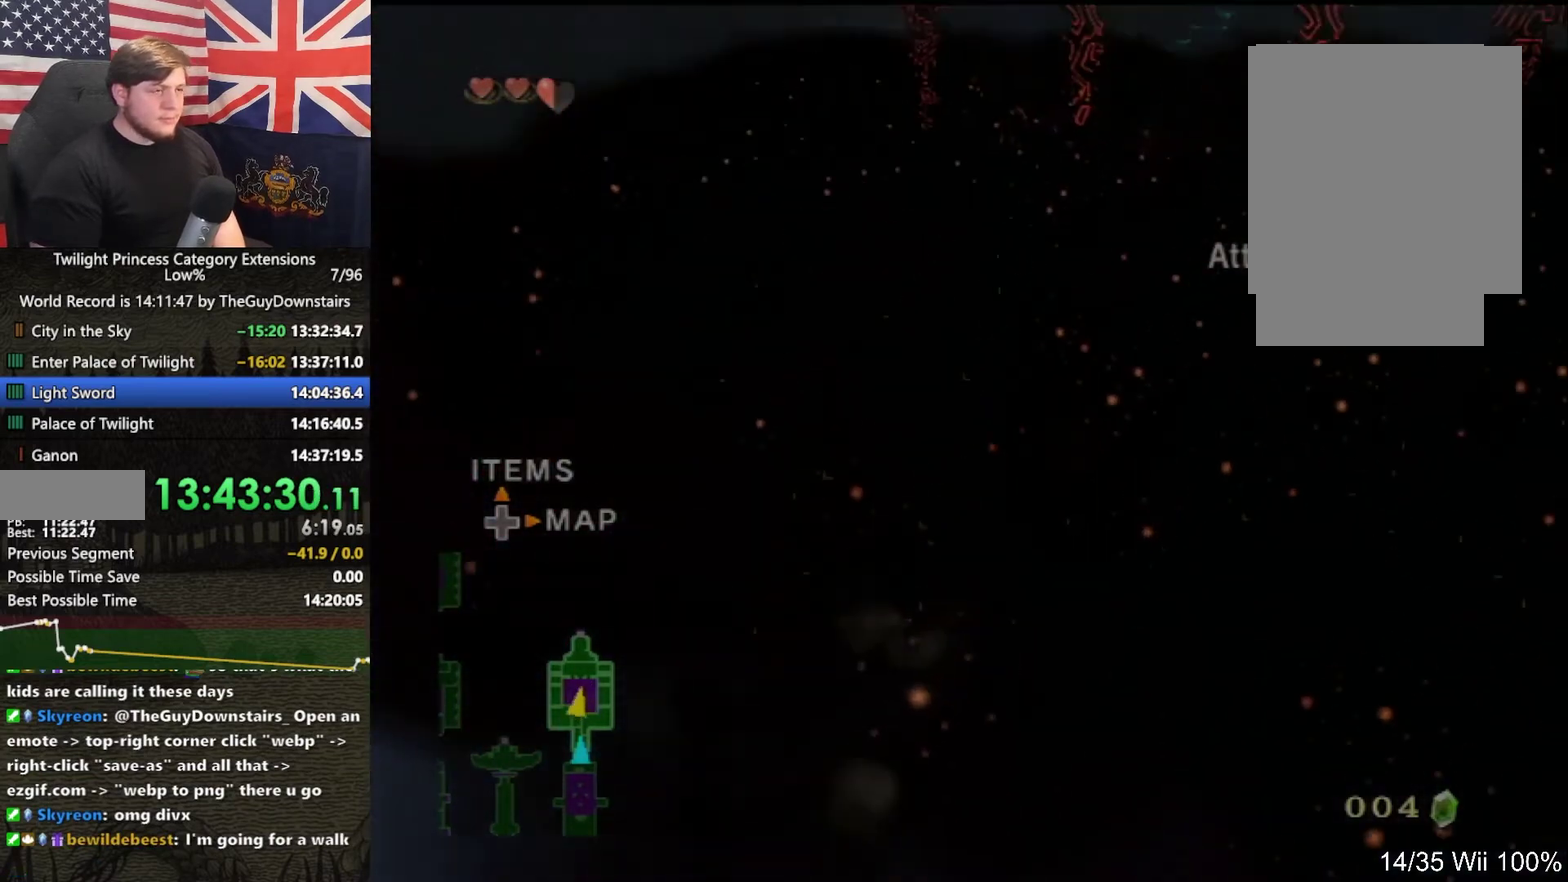
{"buttons": [], "left_stick": "up", "right_stick": "center", "events": [[200, "left_stick", "up"]]}
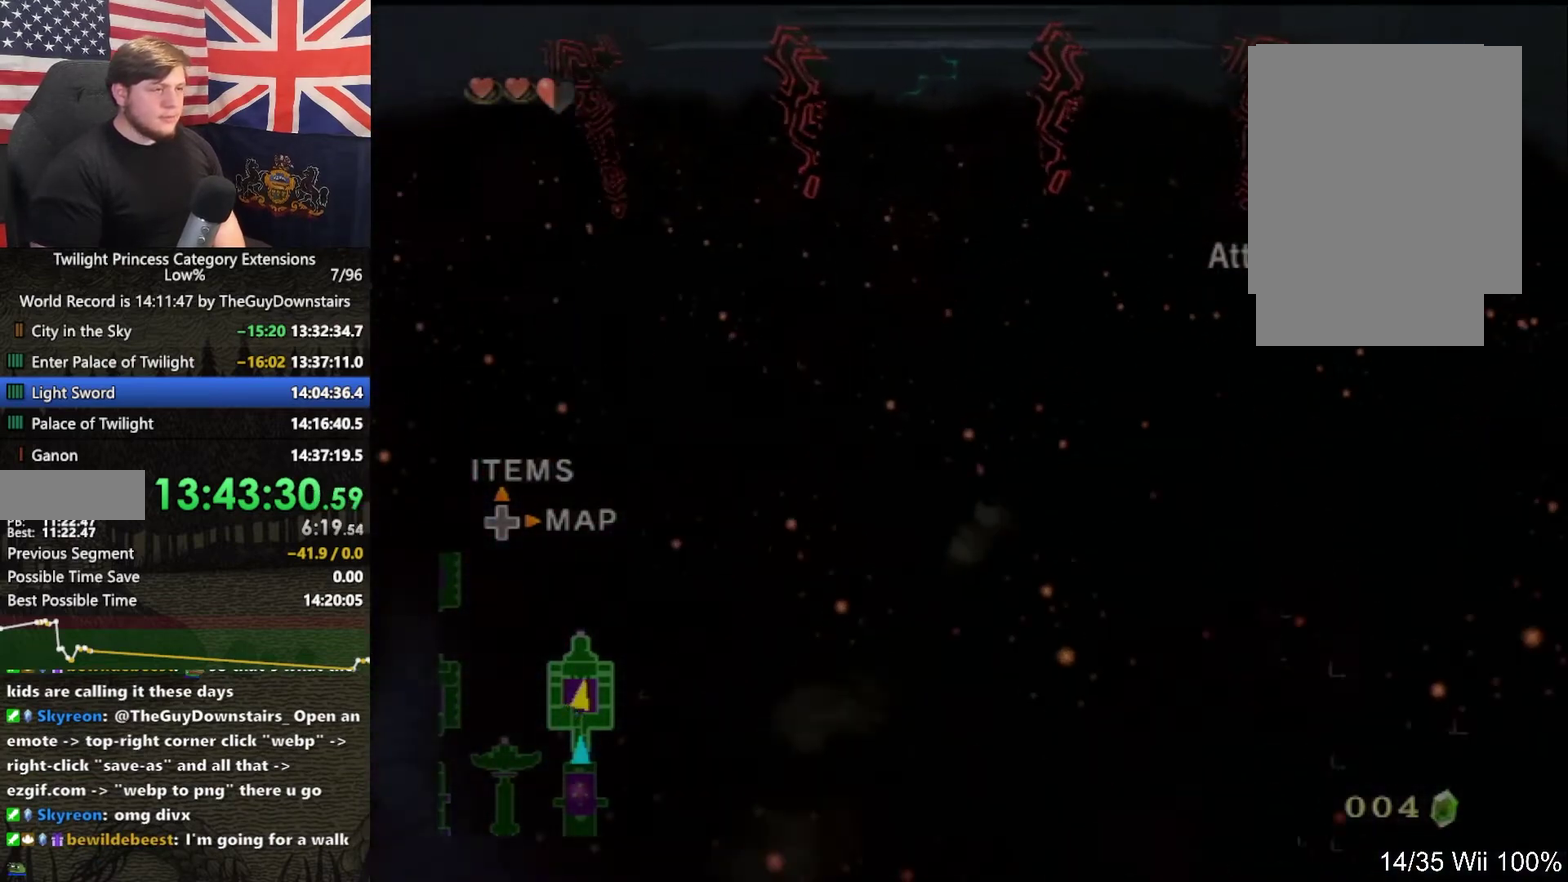
{"buttons": [], "left_stick": "up", "right_stick": "center", "events": []}
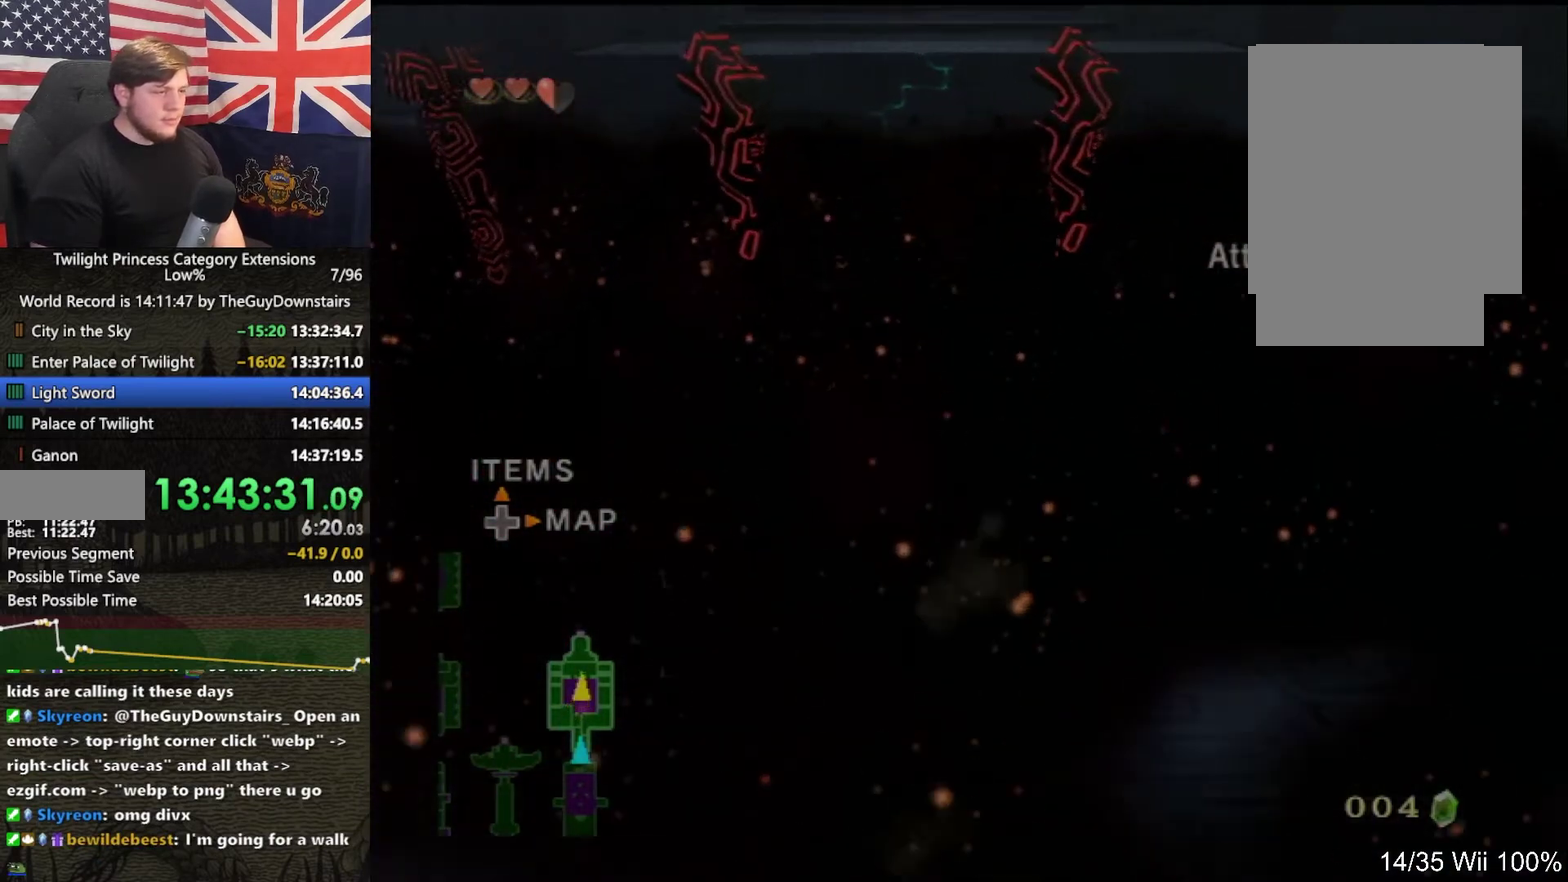
{"buttons": [], "left_stick": "center", "right_stick": "center", "events": [[167, "left_stick", "center"]]}
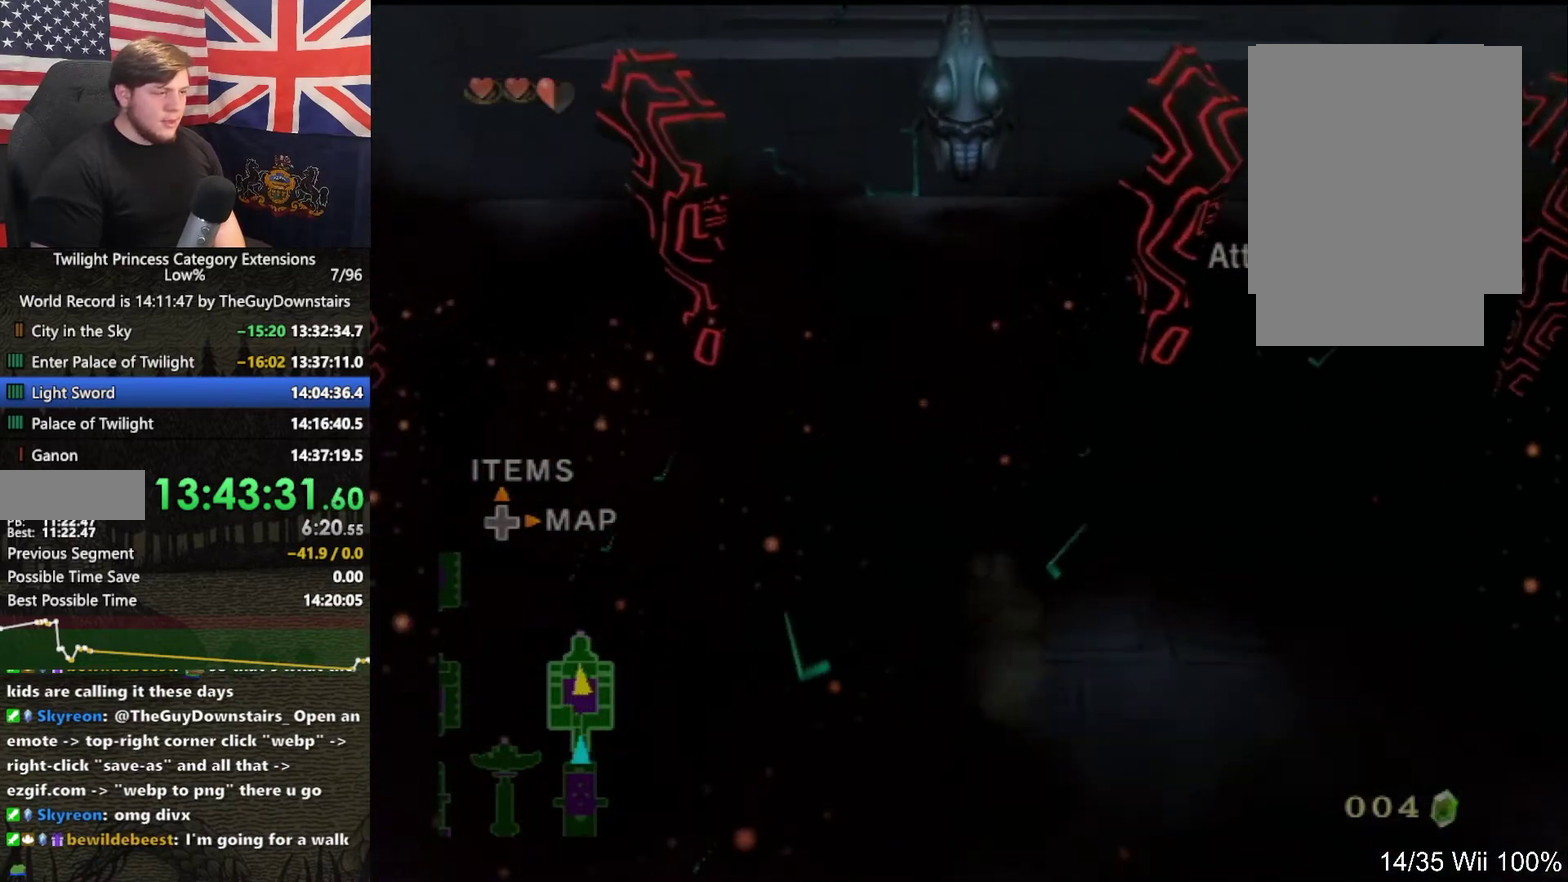
{"buttons": [], "left_stick": "up", "right_stick": "center", "events": [[67, "left_stick", "up"]]}
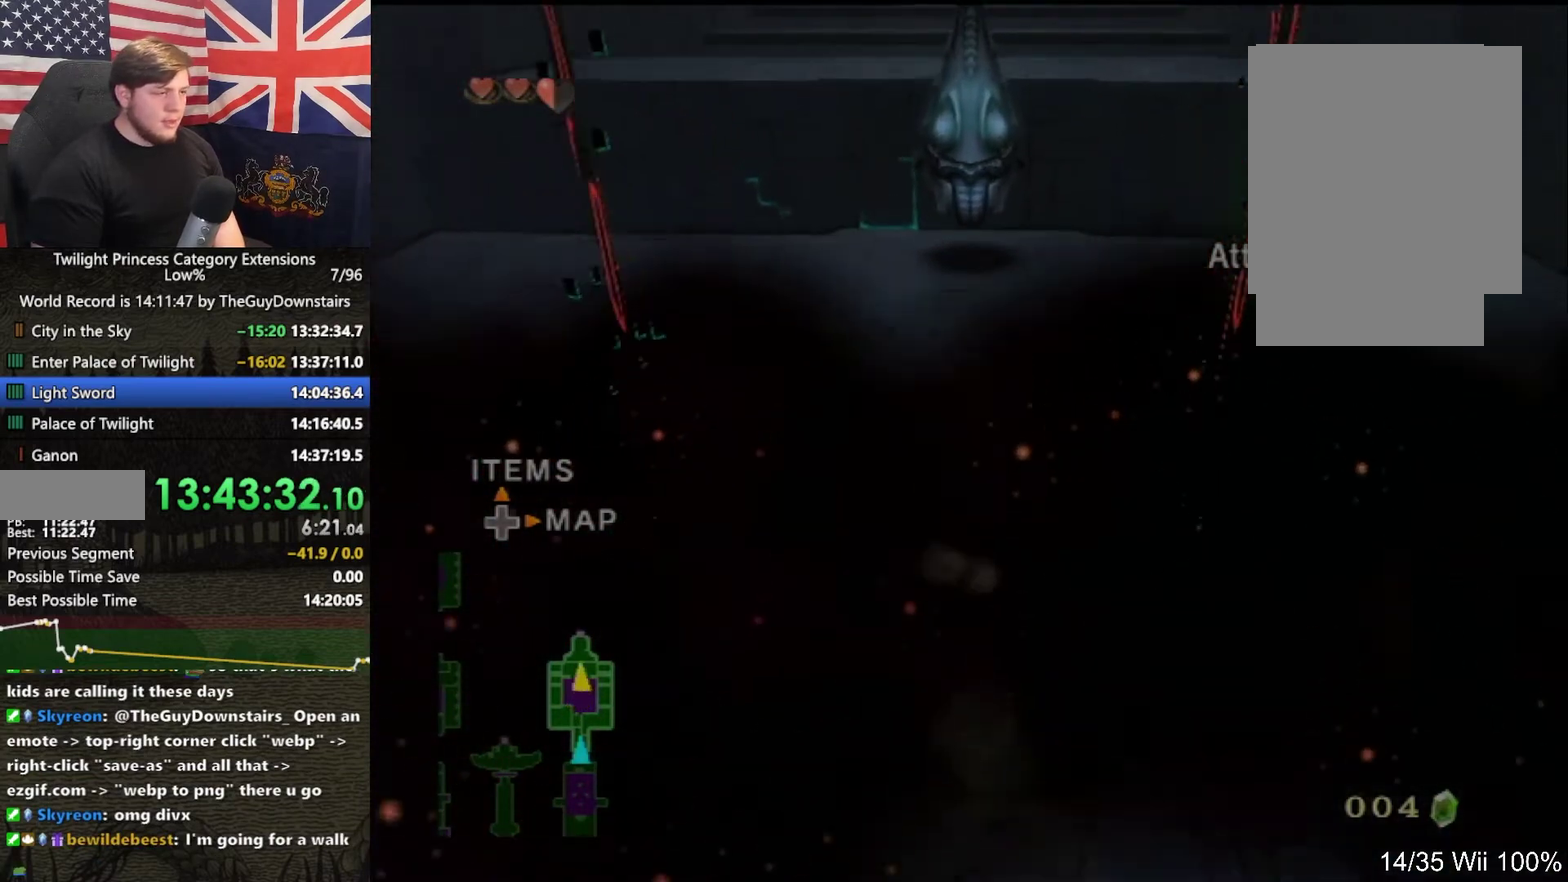
{"buttons": ["B"], "left_stick": "up", "right_stick": "center", "events": [[267, "B", "down"]]}
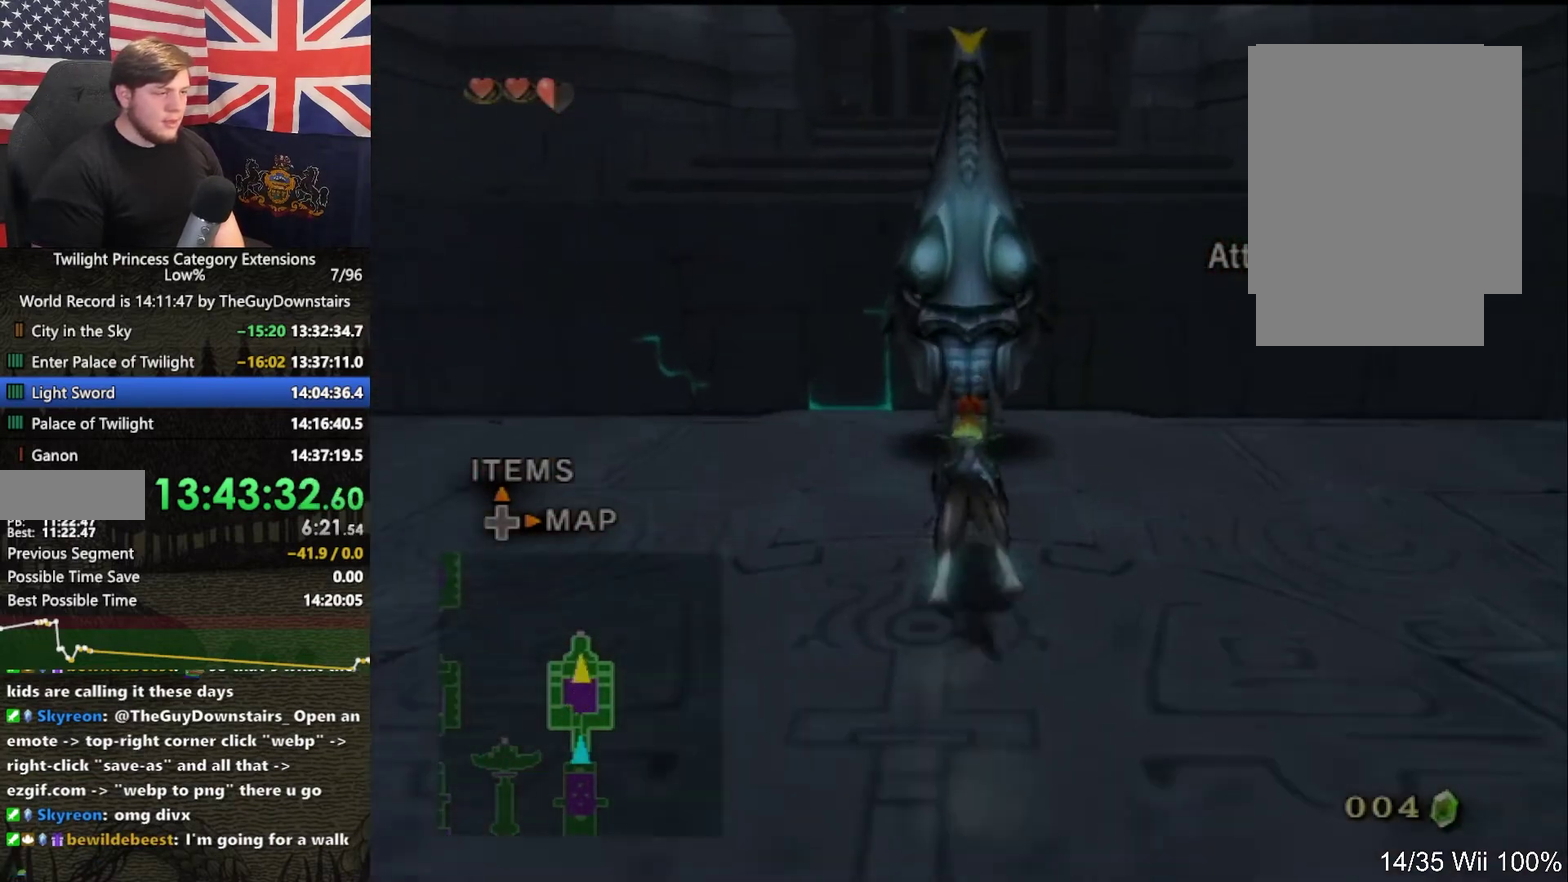
{"buttons": ["B"], "left_stick": "up", "right_stick": "center", "events": []}
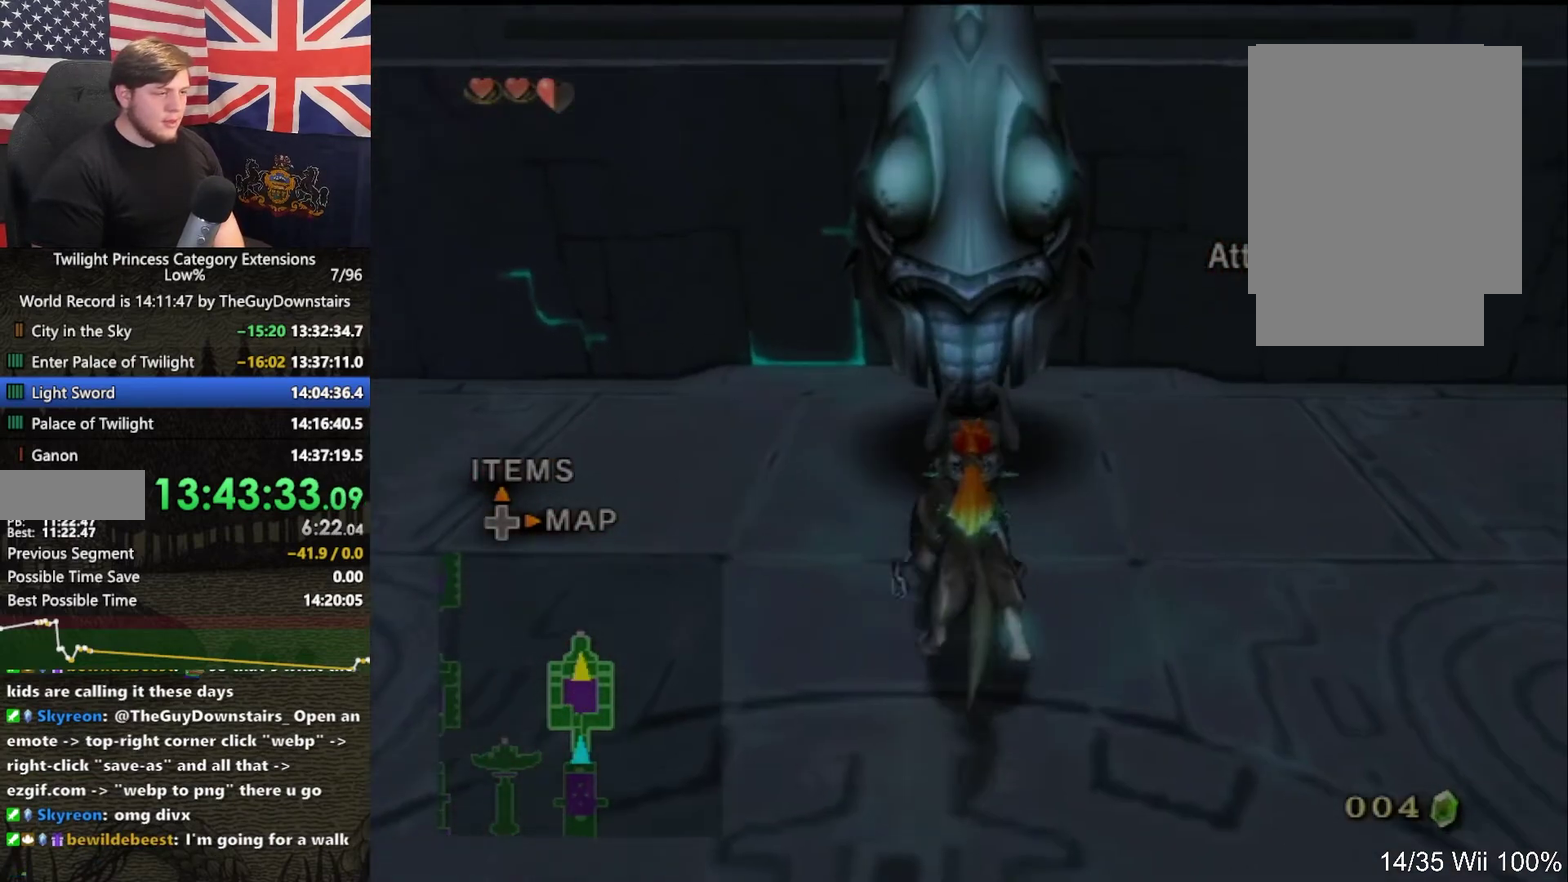
{"buttons": ["B"], "left_stick": "up", "right_stick": "center", "events": []}
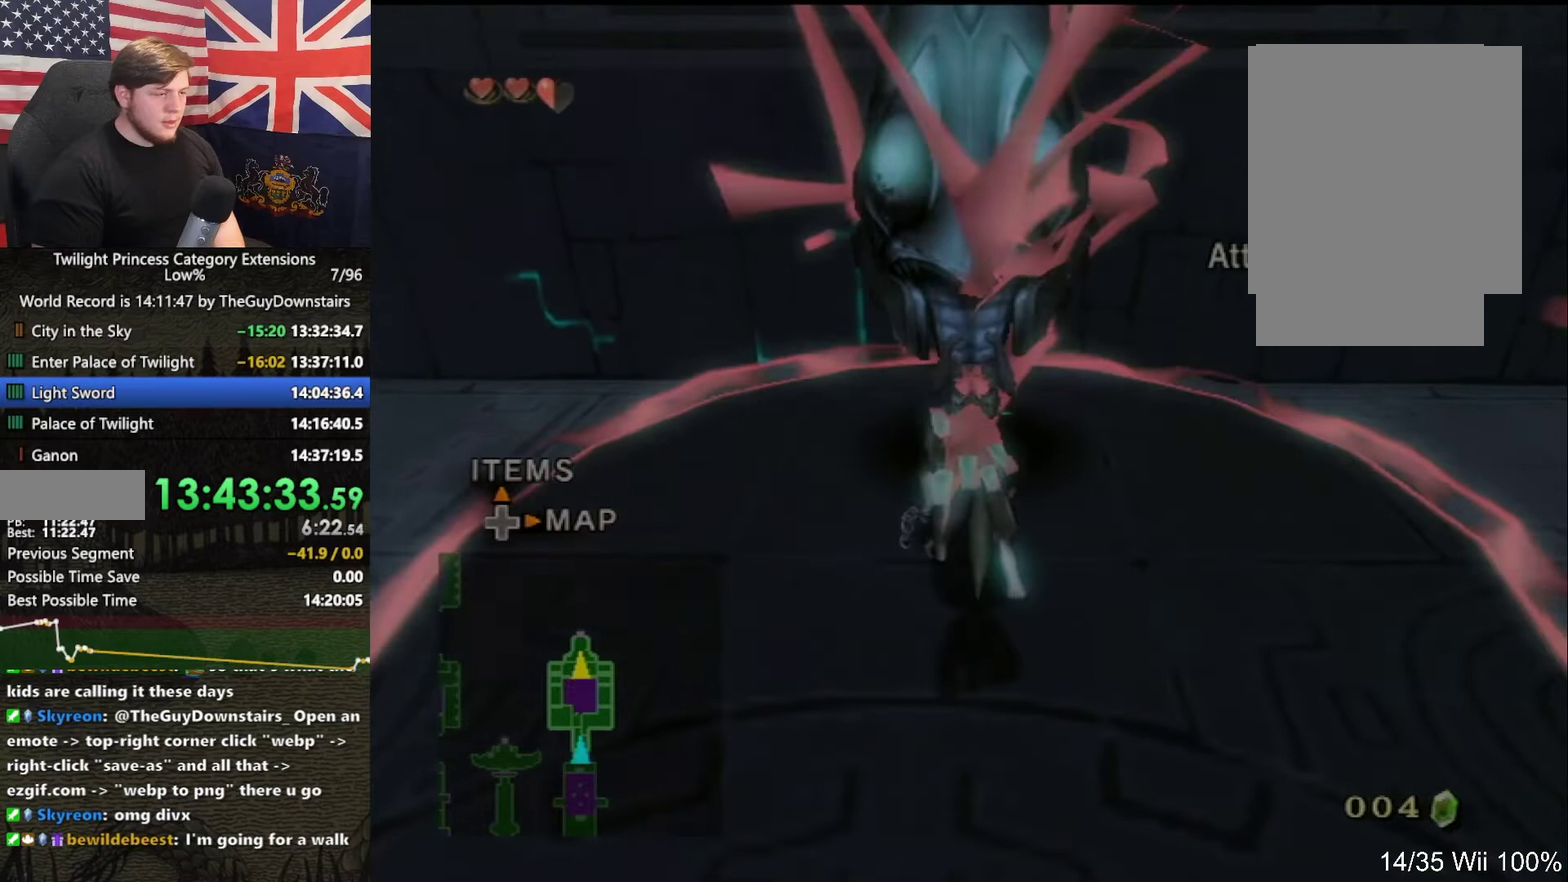
{"buttons": [], "left_stick": "center", "right_stick": "center", "events": [[200, "B", "up"], [233, "left_stick", "center"]]}
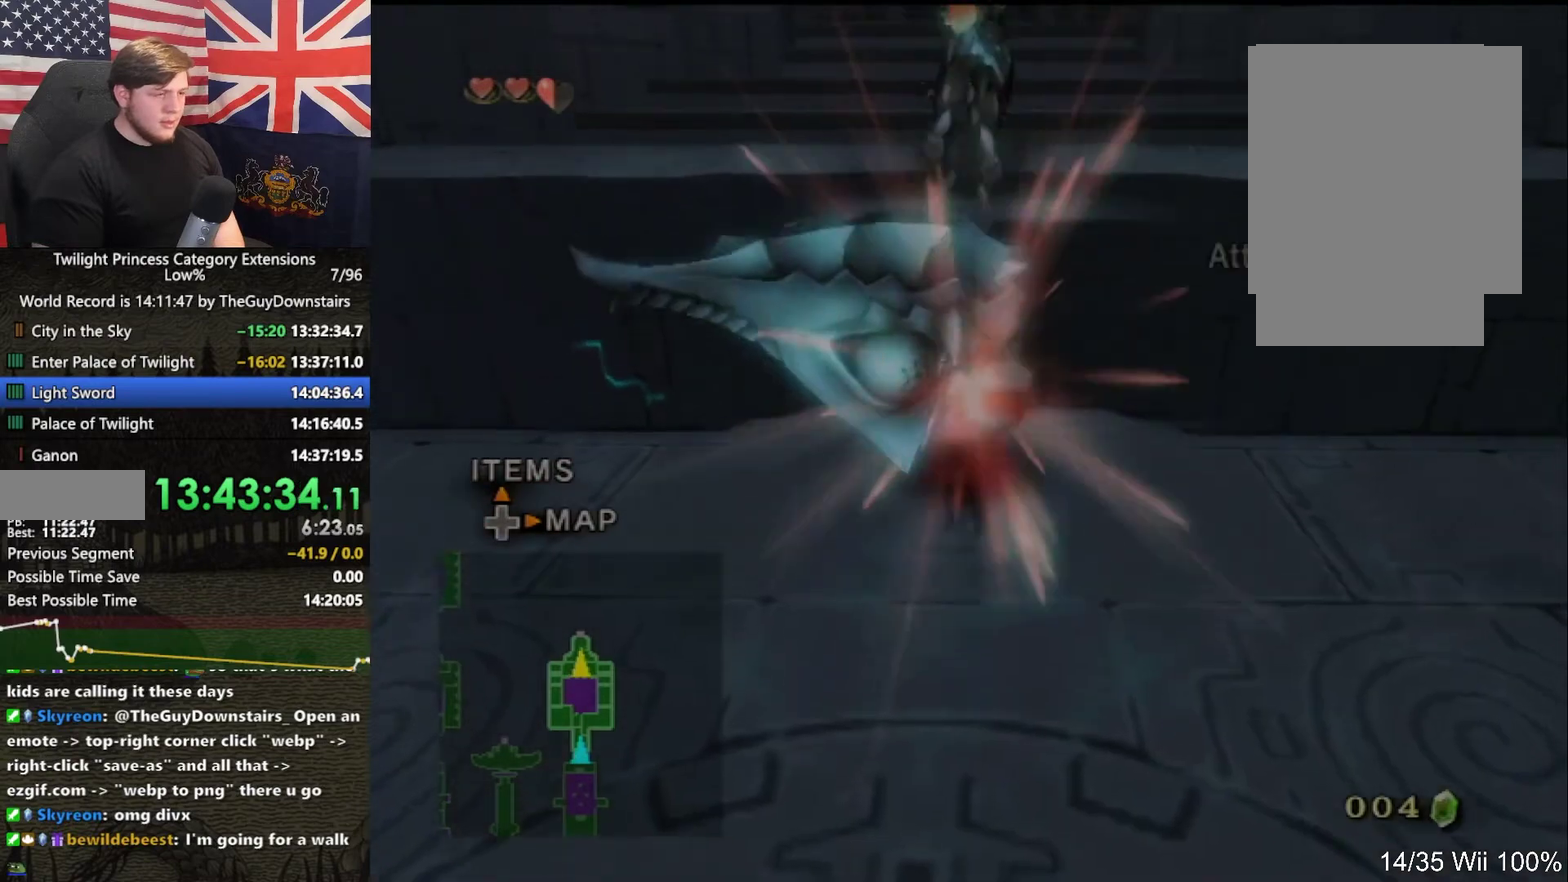
{"buttons": [], "left_stick": "right", "right_stick": "center", "events": [[200, "left_stick", "right"]]}
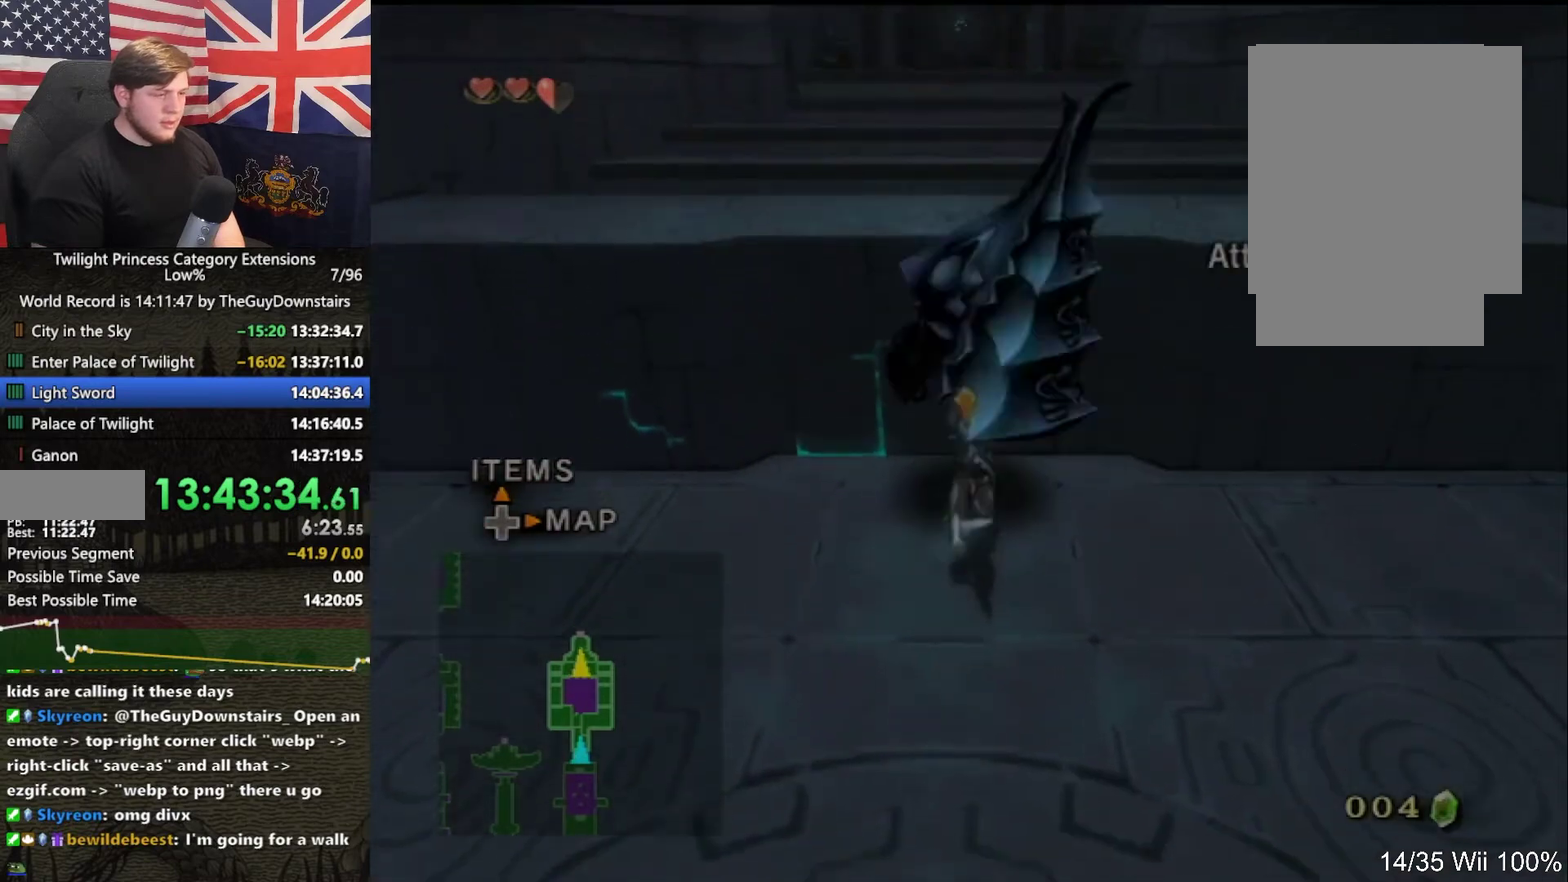
{"buttons": [], "left_stick": "up-right", "right_stick": "center", "events": [[33, "left_stick", "down-right"], [100, "right_stick", "left"], [267, "left_stick", "up-right"], [300, "right_stick", "center"], [367, "A", "down"], [433, "A", "up"]]}
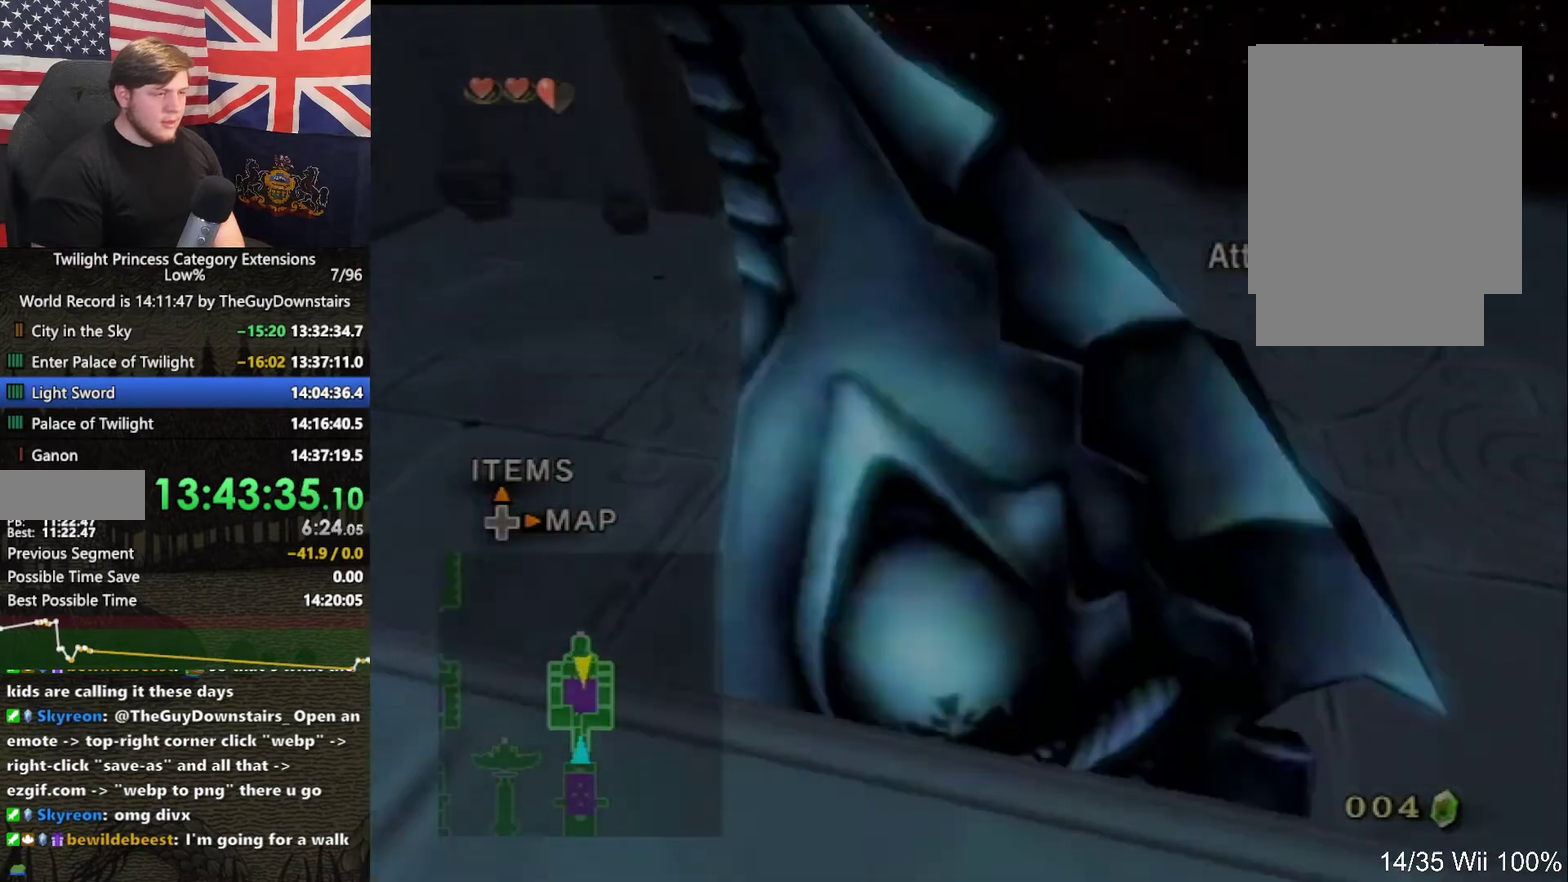
{"buttons": [], "left_stick": "up", "right_stick": "center", "events": [[133, "left_stick", "up"], [200, "left_stick", "up-left"], [433, "left_stick", "up"]]}
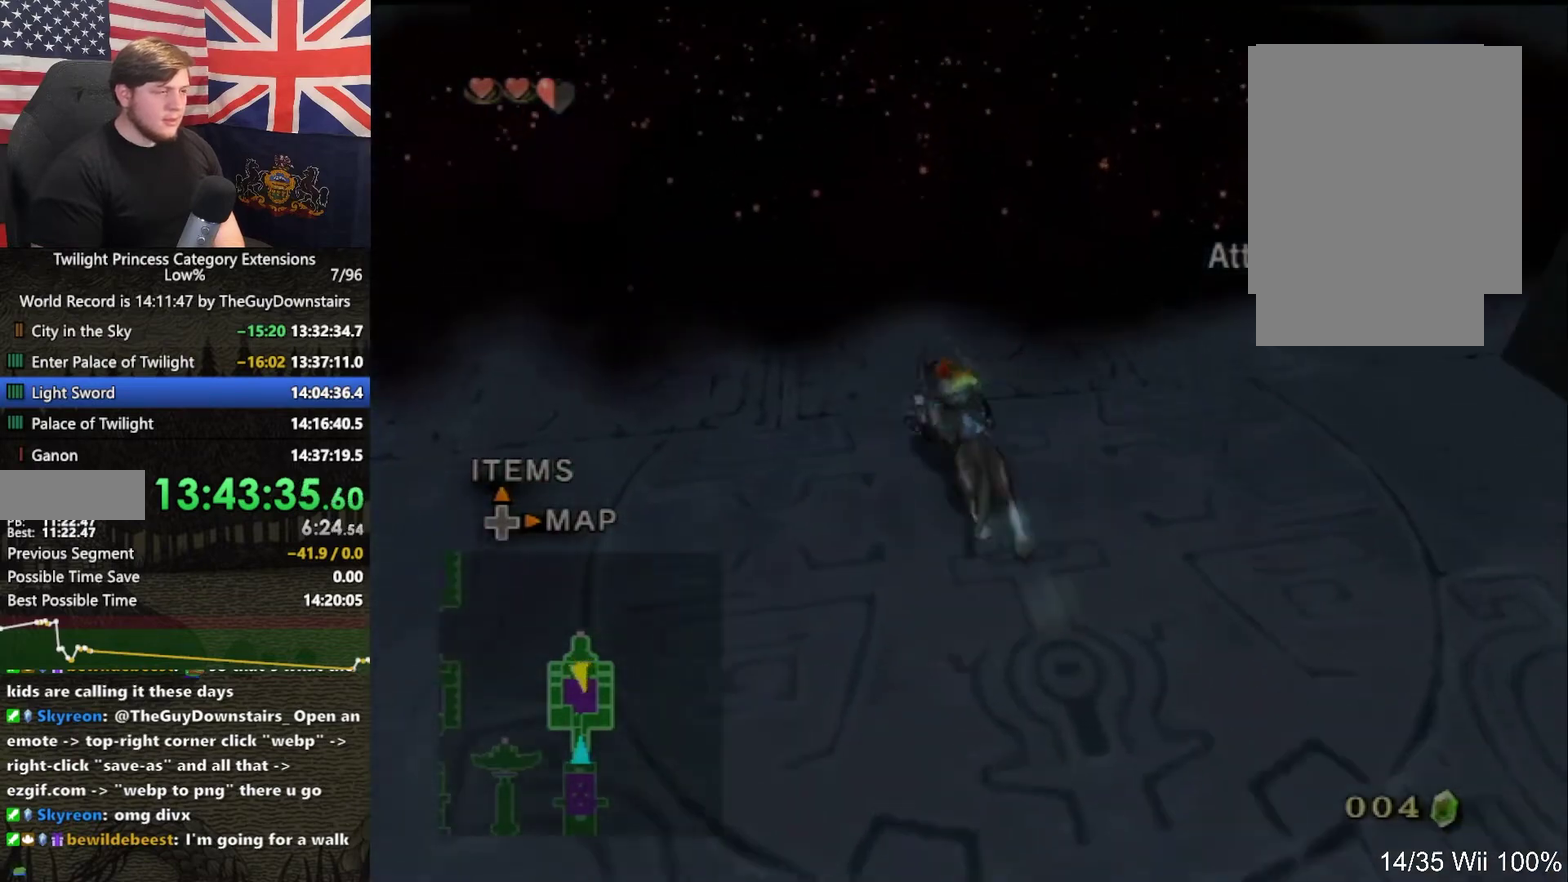
{"buttons": [], "left_stick": "up", "right_stick": "center", "events": []}